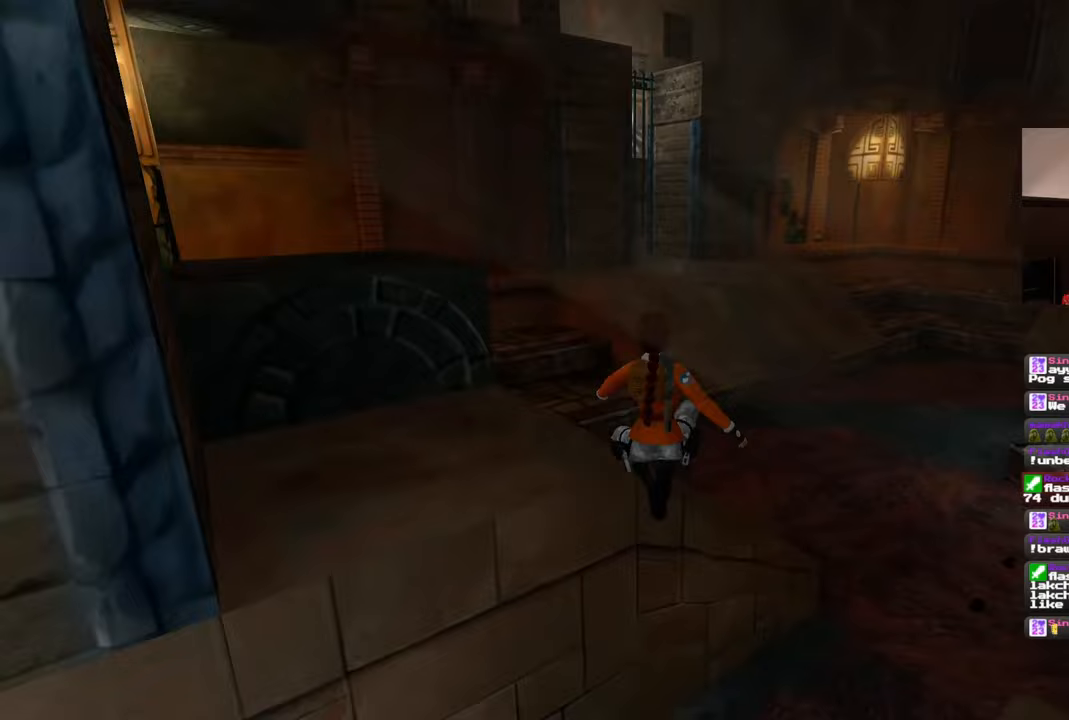
Gameplay with a controller (PlayStation layout); each line is a JSON object with the inputs held at the frame after it. "events" lists button and stick changes between this image and that frame as [ms after this image, input, new state], when the widget could be followed in between. Not read: L1 L3 R2 R3 START.
{"buttons": ["SQUARE"], "left_stick": "left", "right_stick": "center", "events": [[50, "right_stick", "left"], [250, "left_stick", "center"], [267, "right_stick", "center"], [300, "SQUARE", "down"], [433, "left_stick", "left"]]}
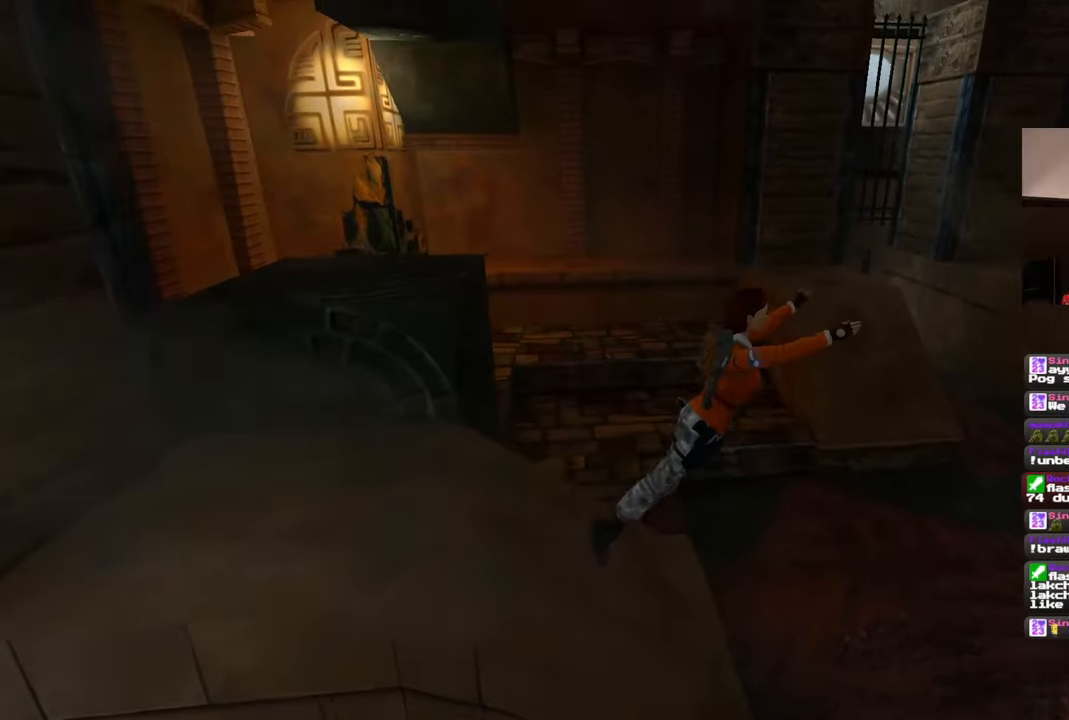
{"buttons": [], "left_stick": "left", "right_stick": "center", "events": [[33, "SQUARE", "up"]]}
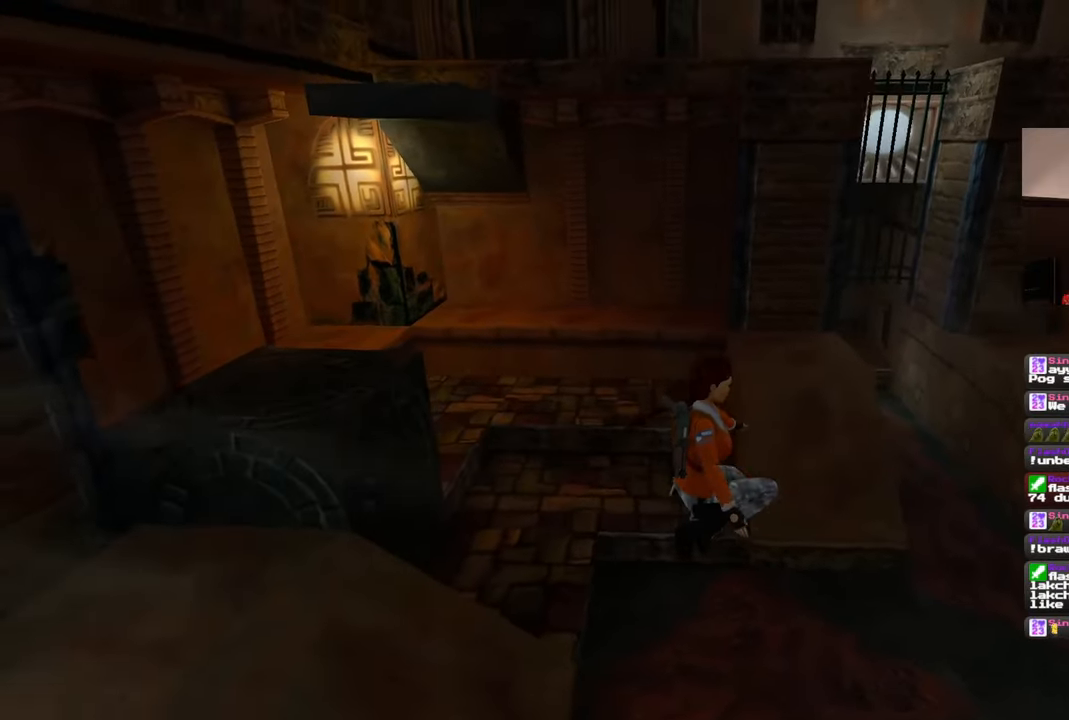
{"buttons": [], "left_stick": "up-left", "right_stick": "left", "events": [[100, "left_stick", "up-left"], [283, "right_stick", "left"]]}
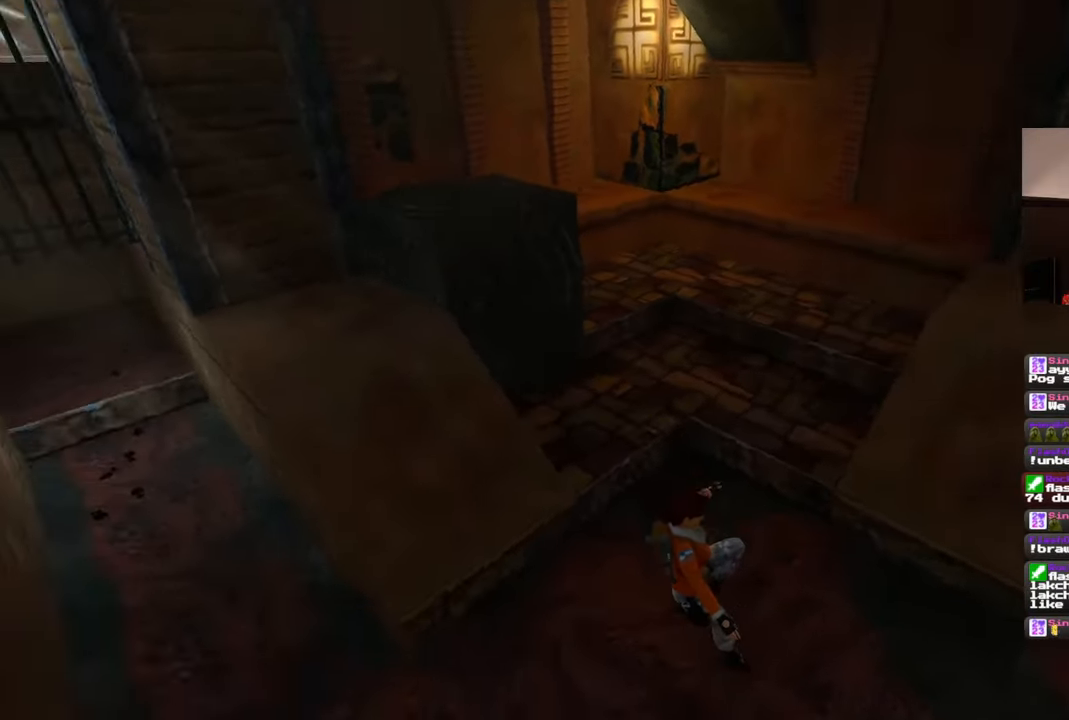
{"buttons": [], "left_stick": "up-right", "right_stick": "up-left", "events": [[117, "right_stick", "up-left"], [150, "left_stick", "up-right"]]}
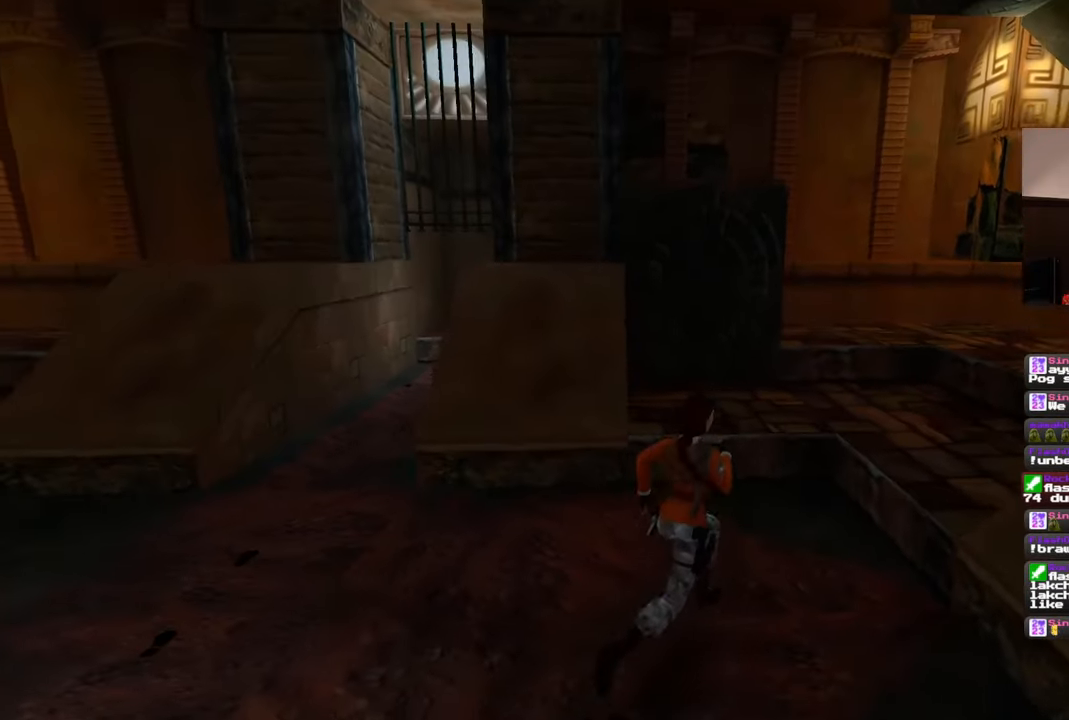
{"buttons": [], "left_stick": "up", "right_stick": "center", "events": [[33, "right_stick", "center"], [250, "left_stick", "up"]]}